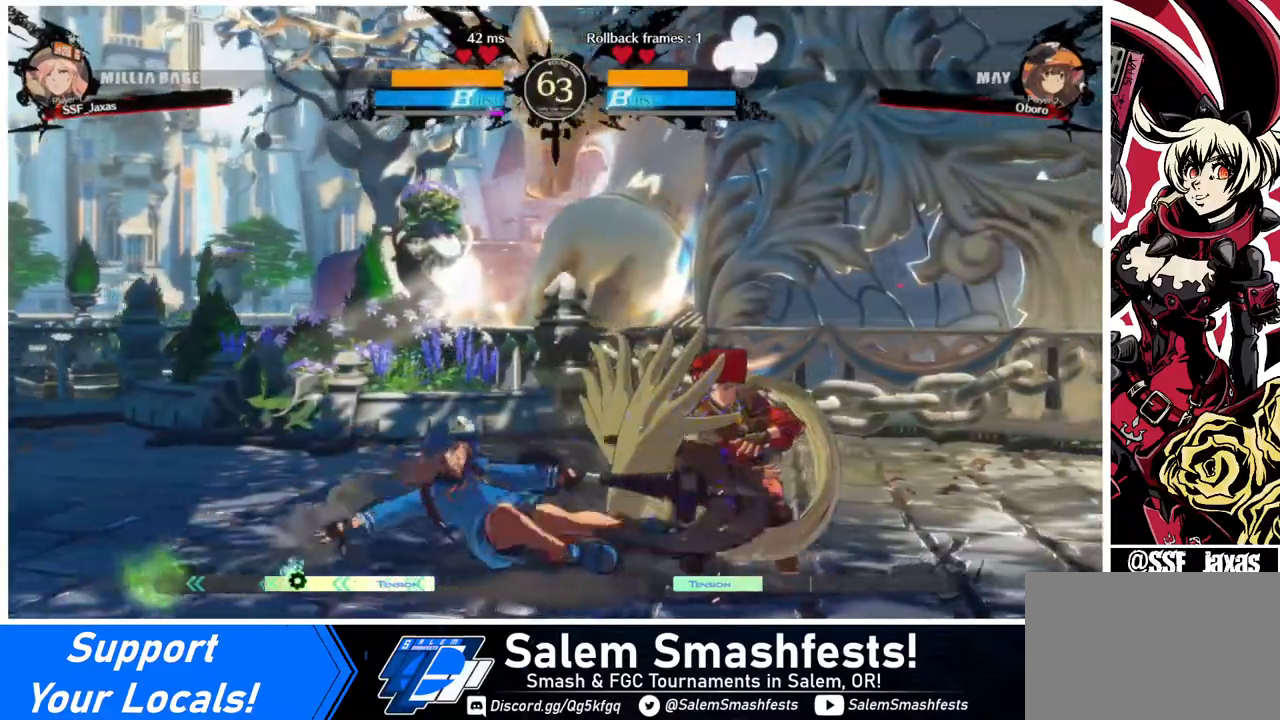
Gameplay with a controller (arcade stick); each line is a JSON object with the inputs held at the frame after it. "events" lists button and stick changes between this image and that frame as [ms after this image, input, new state], when the widget could be followed in between. Not read: L3 R3.
{"buttons": [], "events": [[80, "DPAD_DOWN", "up"], [80, "DPAD_RIGHT", "up"], [80, "TRIANGLE", "down"], [240, "TRIANGLE", "up"]]}
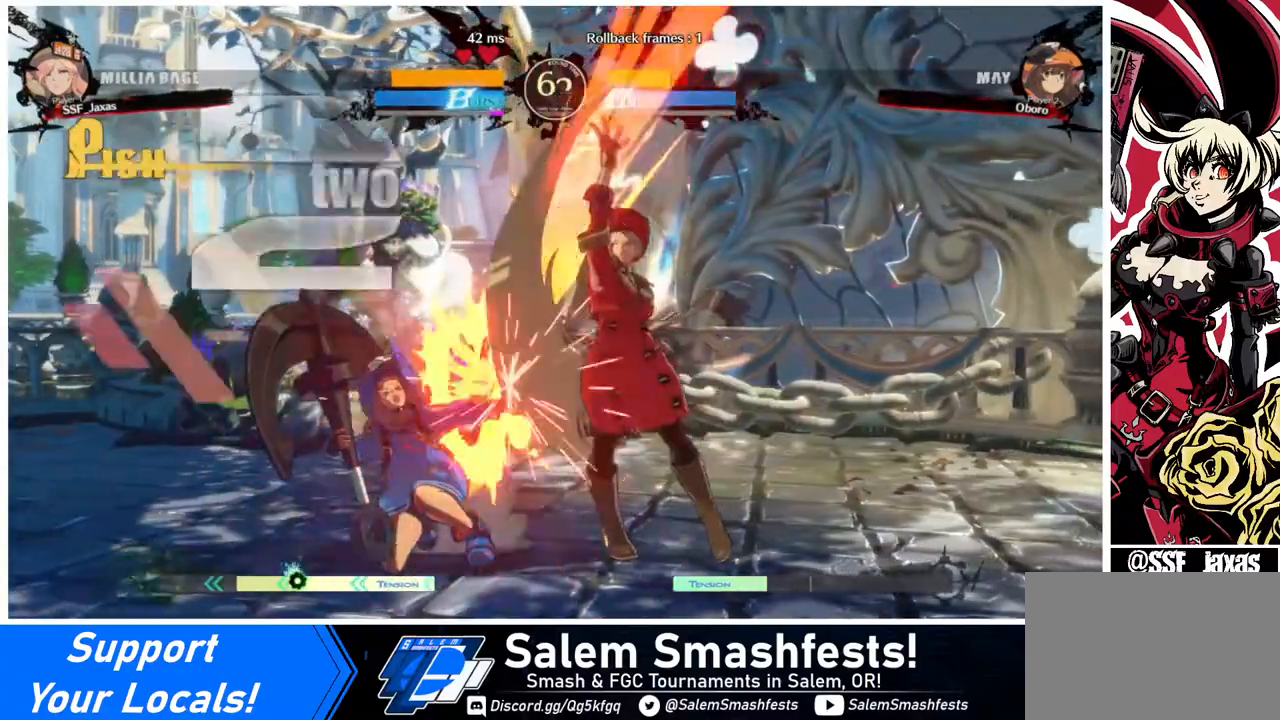
{"buttons": ["DPAD_DOWN"], "events": [[160, "R1", "down"], [360, "R1", "up"], [480, "DPAD_DOWN", "down"]]}
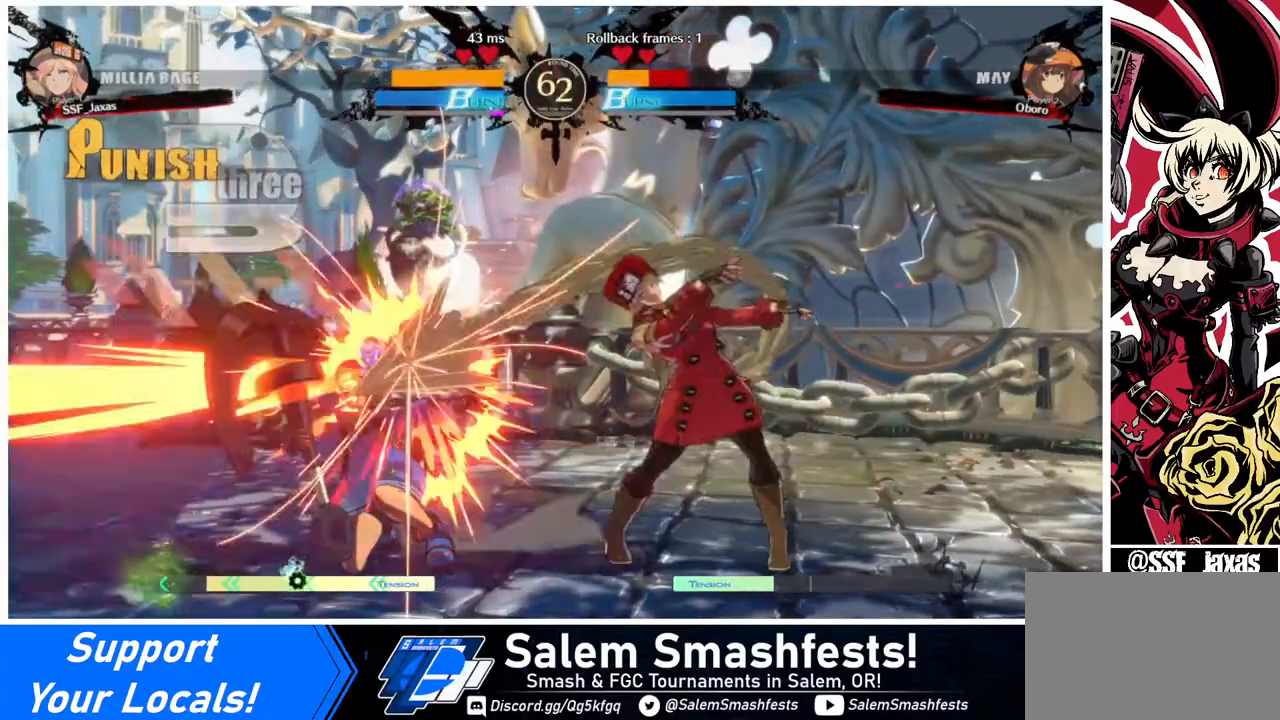
{"buttons": [], "events": [[40, "DPAD_DOWN", "up"], [40, "DPAD_LEFT", "down"], [80, "DPAD_DOWN", "down"], [120, "DPAD_LEFT", "up"], [120, "TRIANGLE", "down"], [160, "DPAD_LEFT", "down"], [160, "TRIANGLE", "up"], [240, "DPAD_DOWN", "up"], [240, "TRIANGLE", "down"], [280, "DPAD_LEFT", "up"], [280, "TRIANGLE", "up"]]}
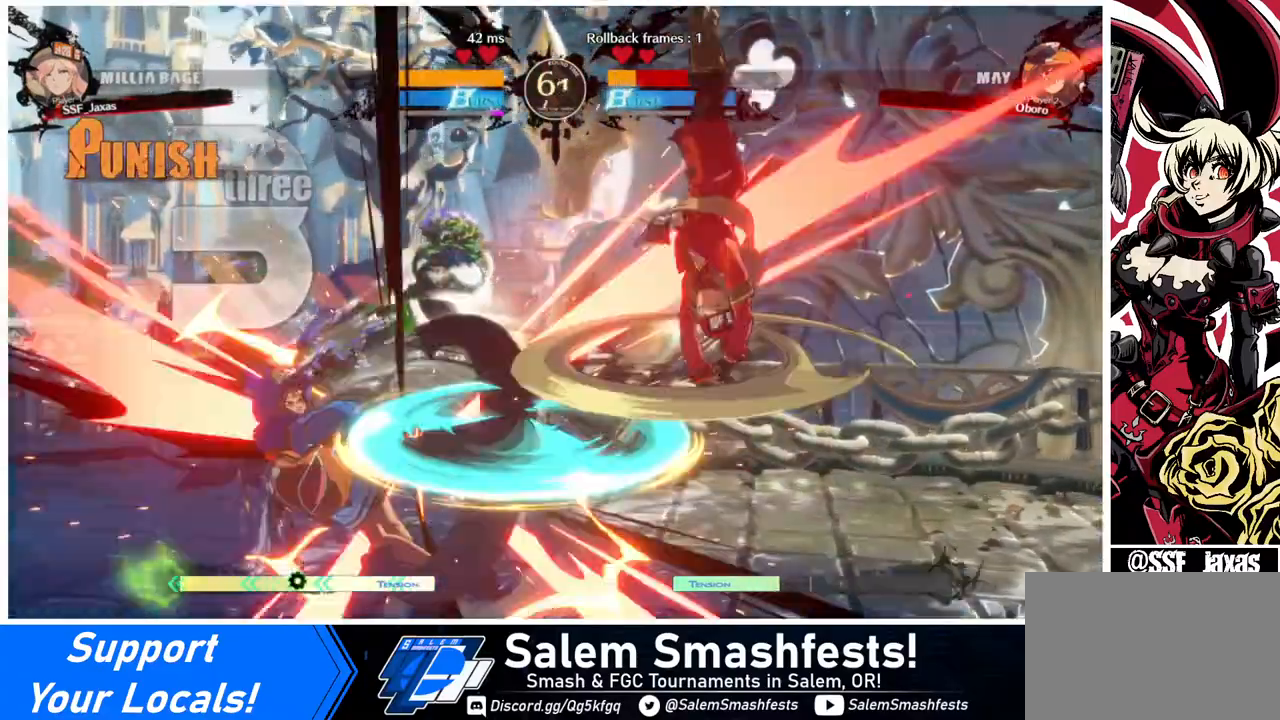
{"buttons": ["DPAD_LEFT"], "events": [[400, "DPAD_LEFT", "down"], [440, "DPAD_LEFT", "up"], [520, "DPAD_LEFT", "down"]]}
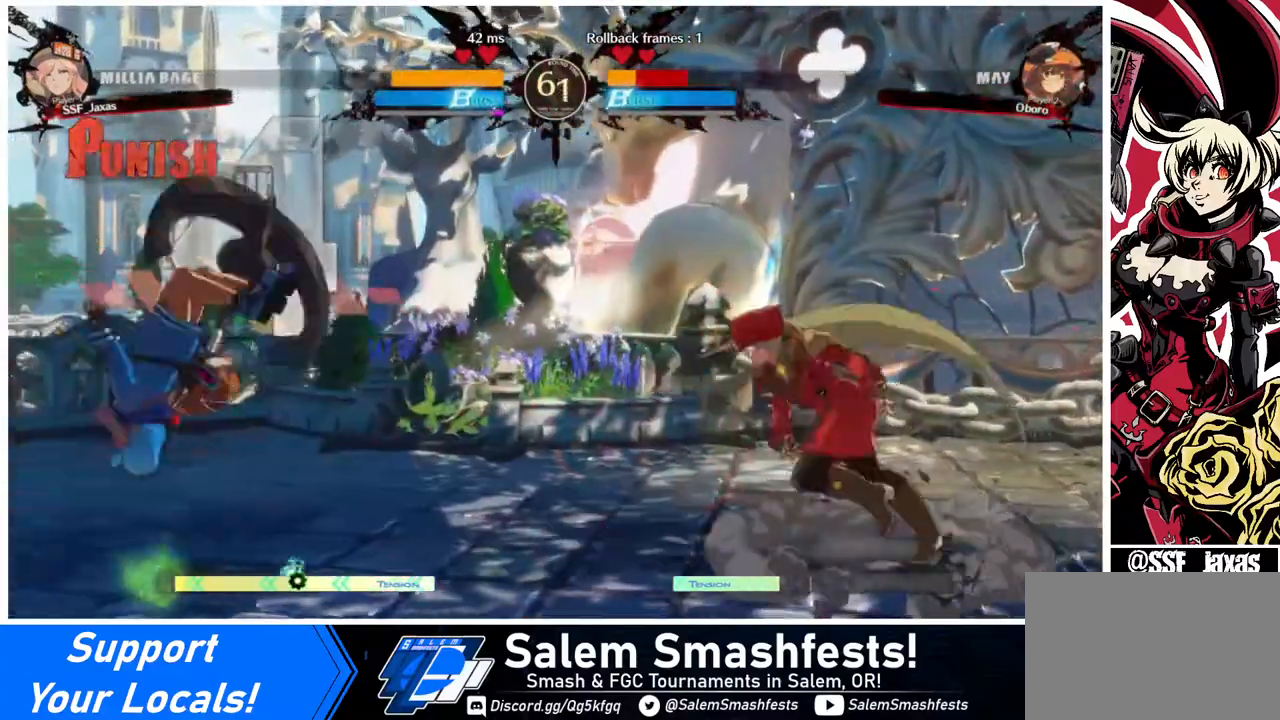
{"buttons": ["L1", "DPAD_UP", "DPAD_RIGHT"], "events": [[480, "DPAD_LEFT", "up"], [480, "DPAD_RIGHT", "down"], [480, "DPAD_UP", "down"], [480, "L1", "down"]]}
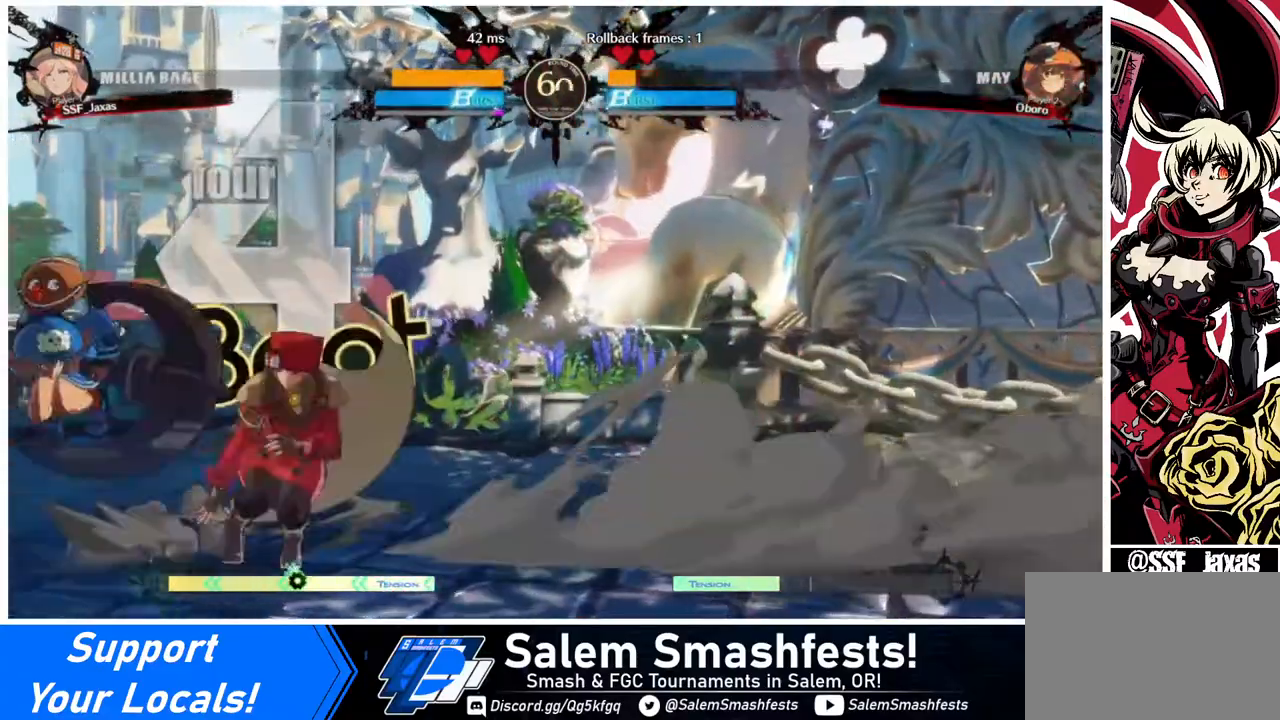
{"buttons": [], "events": [[80, "DPAD_UP", "up"], [120, "L1", "up"], [280, "DPAD_RIGHT", "up"]]}
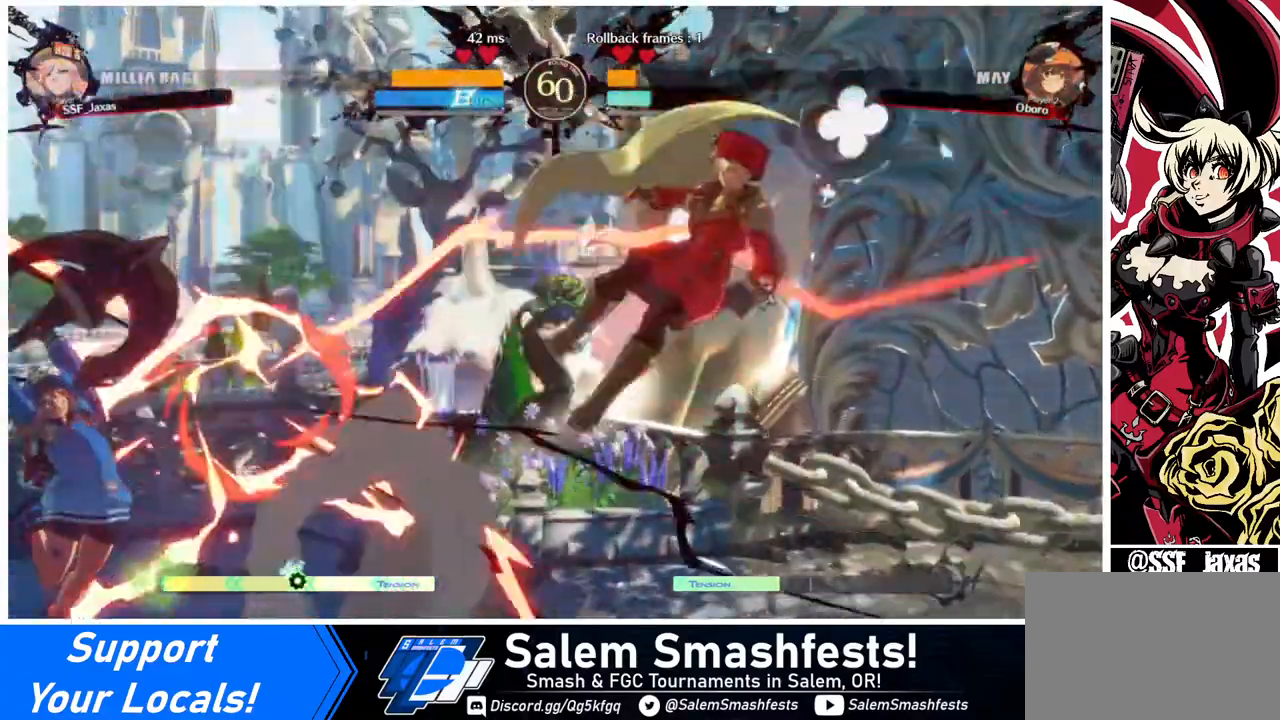
{"buttons": [], "events": []}
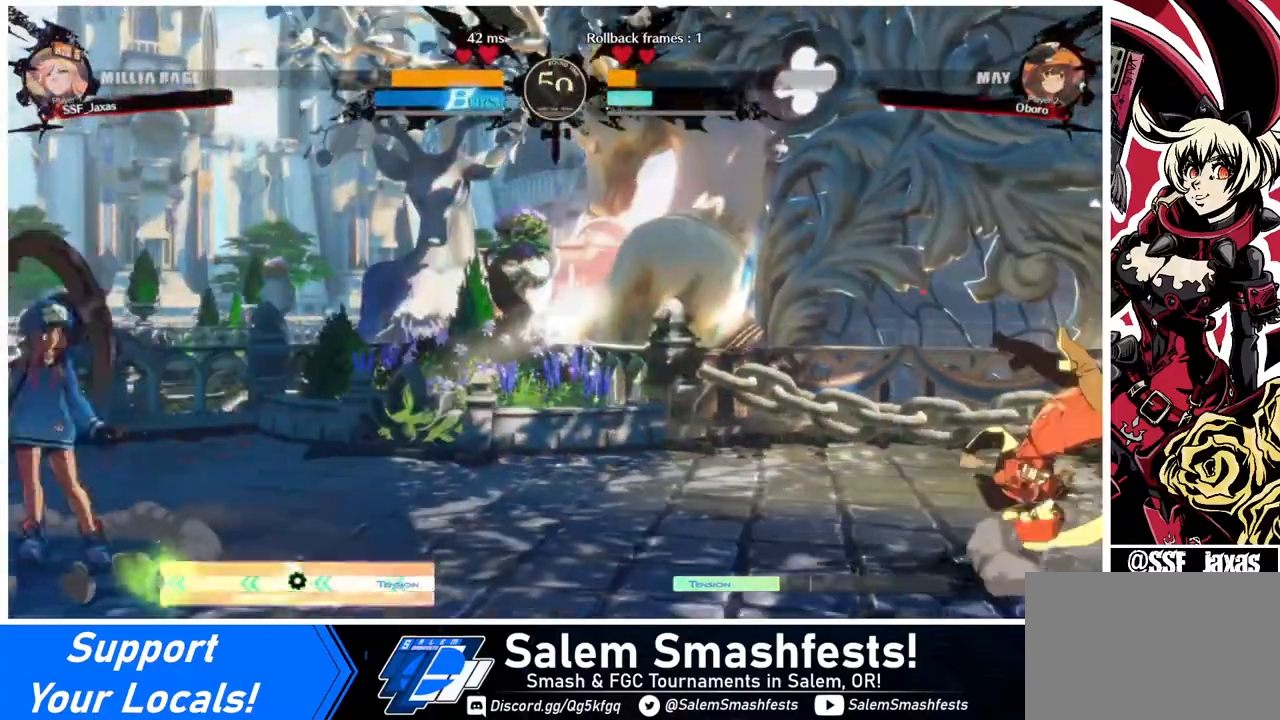
{"buttons": ["DPAD_DOWN", "DPAD_RIGHT"], "events": [[40, "SQUARE", "down"], [120, "SQUARE", "up"], [200, "DPAD_LEFT", "down"], [320, "DPAD_LEFT", "up"], [400, "DPAD_LEFT", "down"], [480, "DPAD_DOWN", "down"], [480, "DPAD_LEFT", "up"], [520, "DPAD_RIGHT", "down"]]}
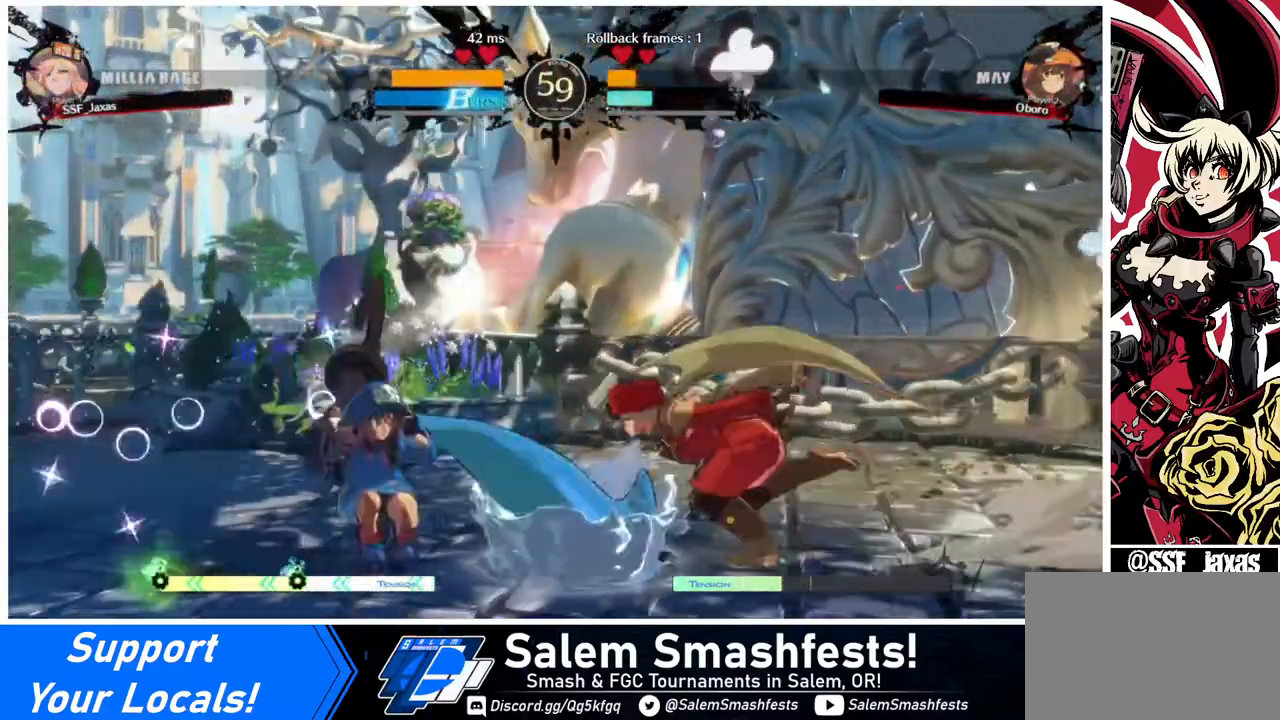
{"buttons": ["DPAD_RIGHT"], "events": [[40, "DPAD_DOWN", "up"]]}
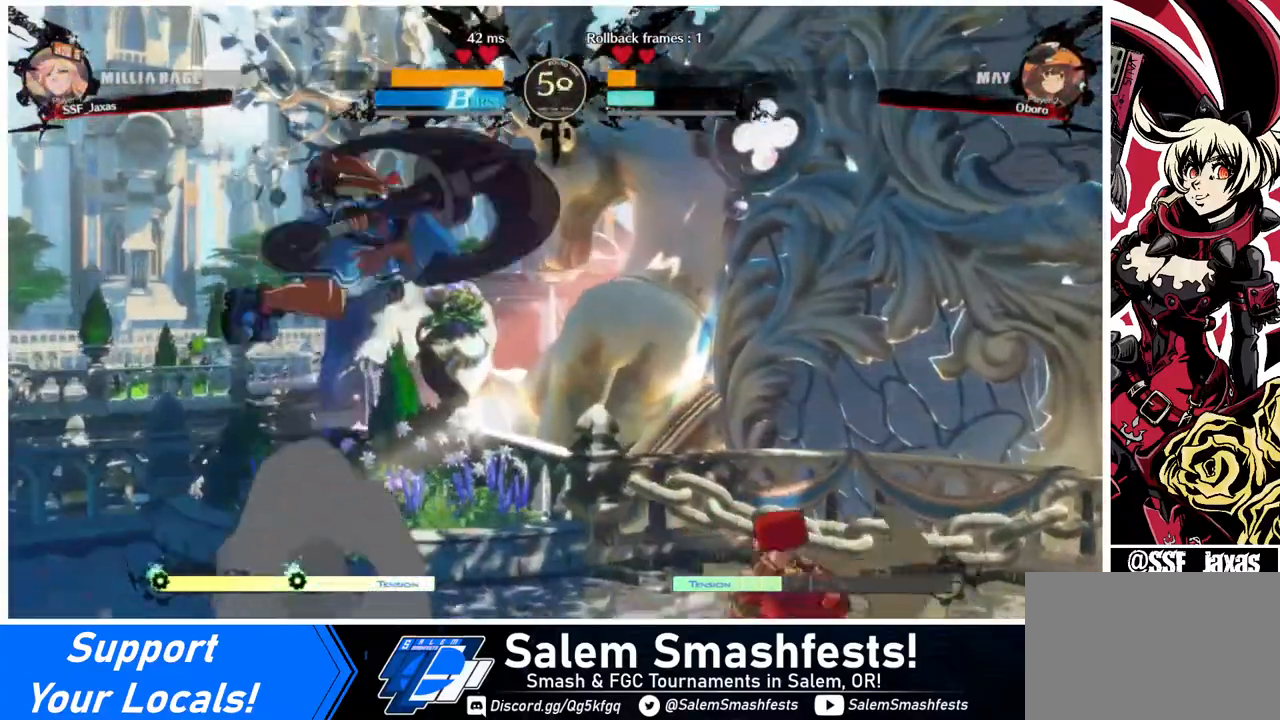
{"buttons": [], "events": [[160, "DPAD_LEFT", "down"], [160, "DPAD_RIGHT", "up"], [280, "DPAD_LEFT", "up"], [320, "DPAD_RIGHT", "down"], [520, "DPAD_RIGHT", "up"]]}
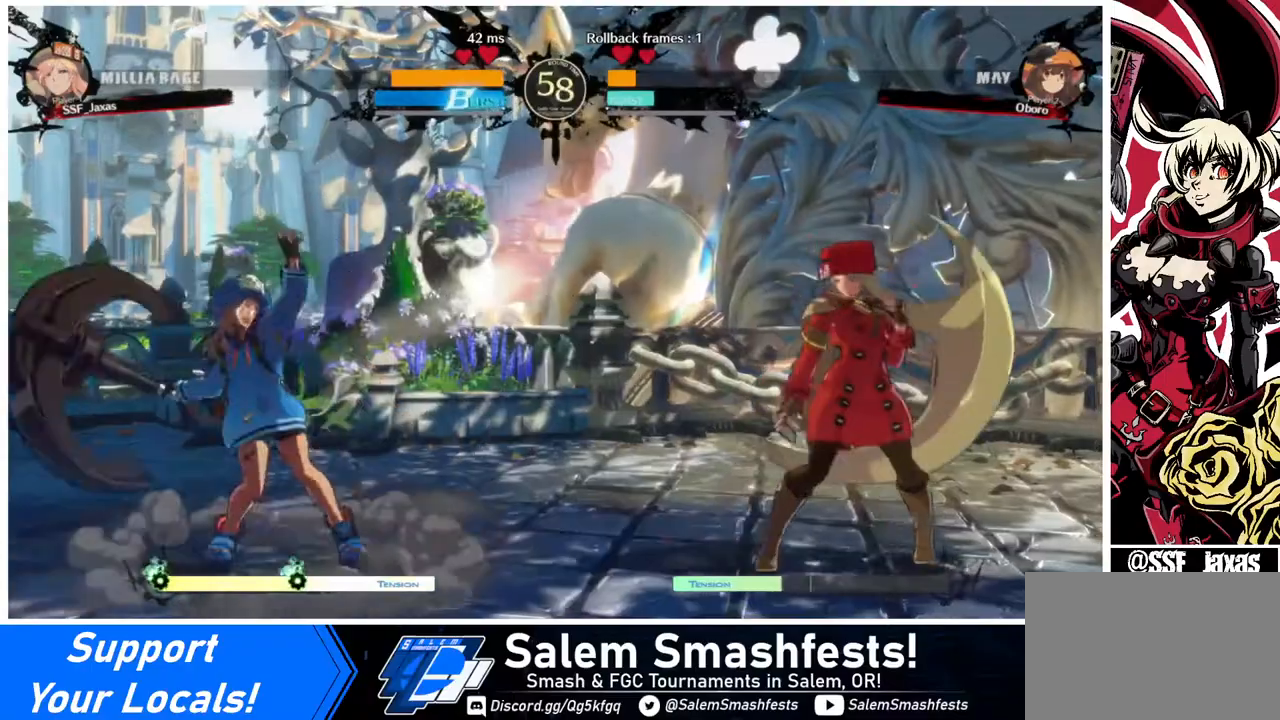
{"buttons": ["DPAD_LEFT"], "events": [[80, "DPAD_RIGHT", "down"], [120, "DPAD_RIGHT", "up"], [200, "DPAD_RIGHT", "down"], [280, "DPAD_RIGHT", "up"], [360, "DPAD_LEFT", "down"]]}
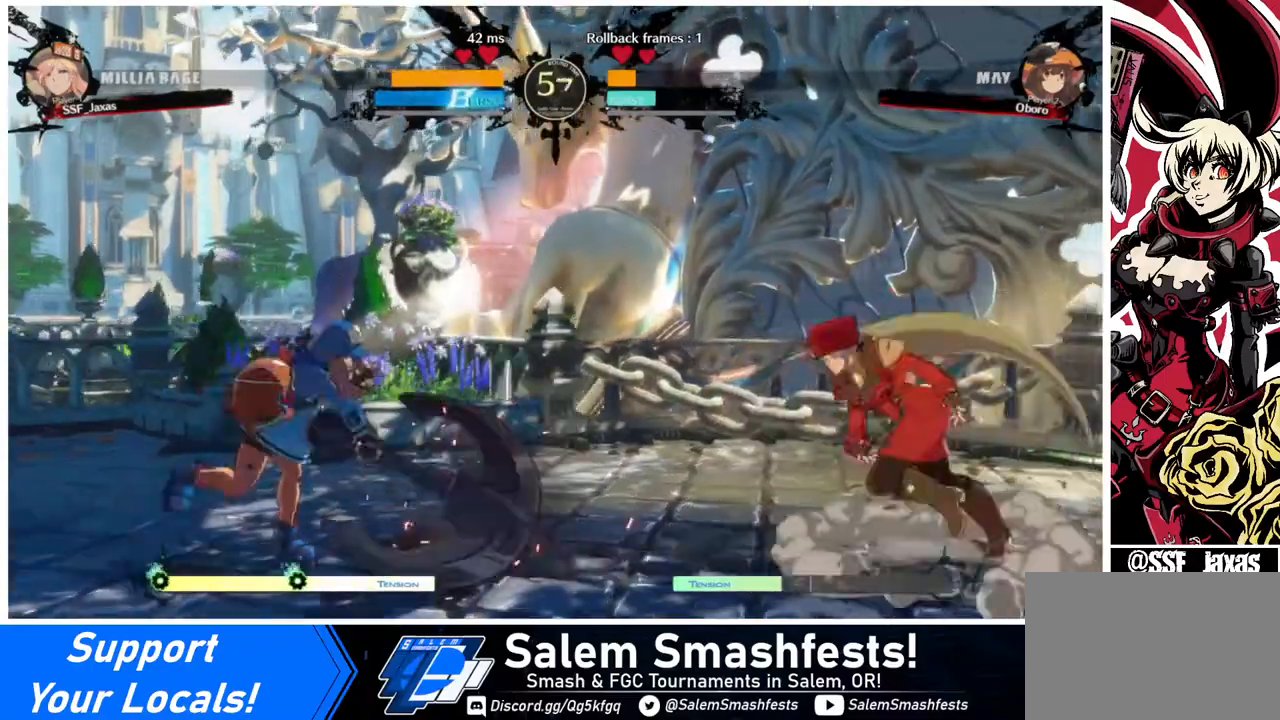
{"buttons": ["DPAD_RIGHT"], "events": [[80, "DPAD_DOWN", "down"], [80, "DPAD_LEFT", "up"], [120, "DPAD_DOWN", "up"], [120, "DPAD_RIGHT", "down"]]}
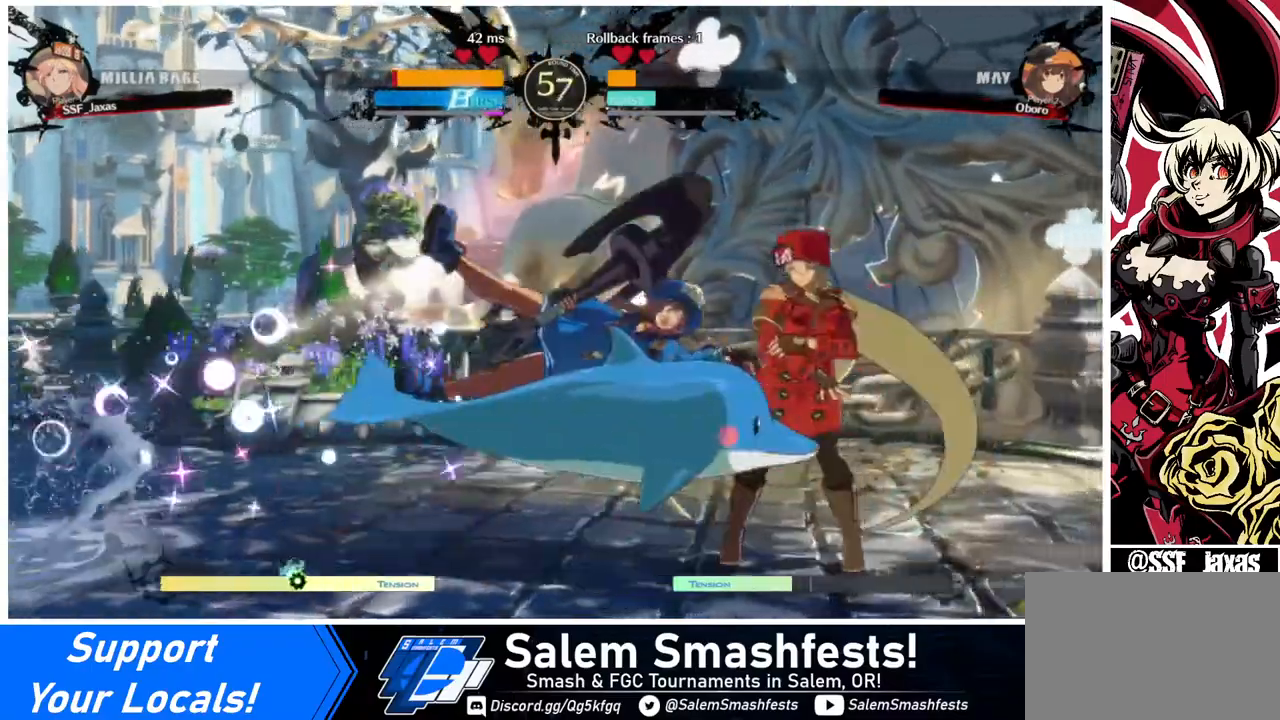
{"buttons": ["DPAD_UP", "DPAD_LEFT"], "events": [[360, "DPAD_RIGHT", "up"], [480, "DPAD_LEFT", "down"], [480, "DPAD_UP", "down"]]}
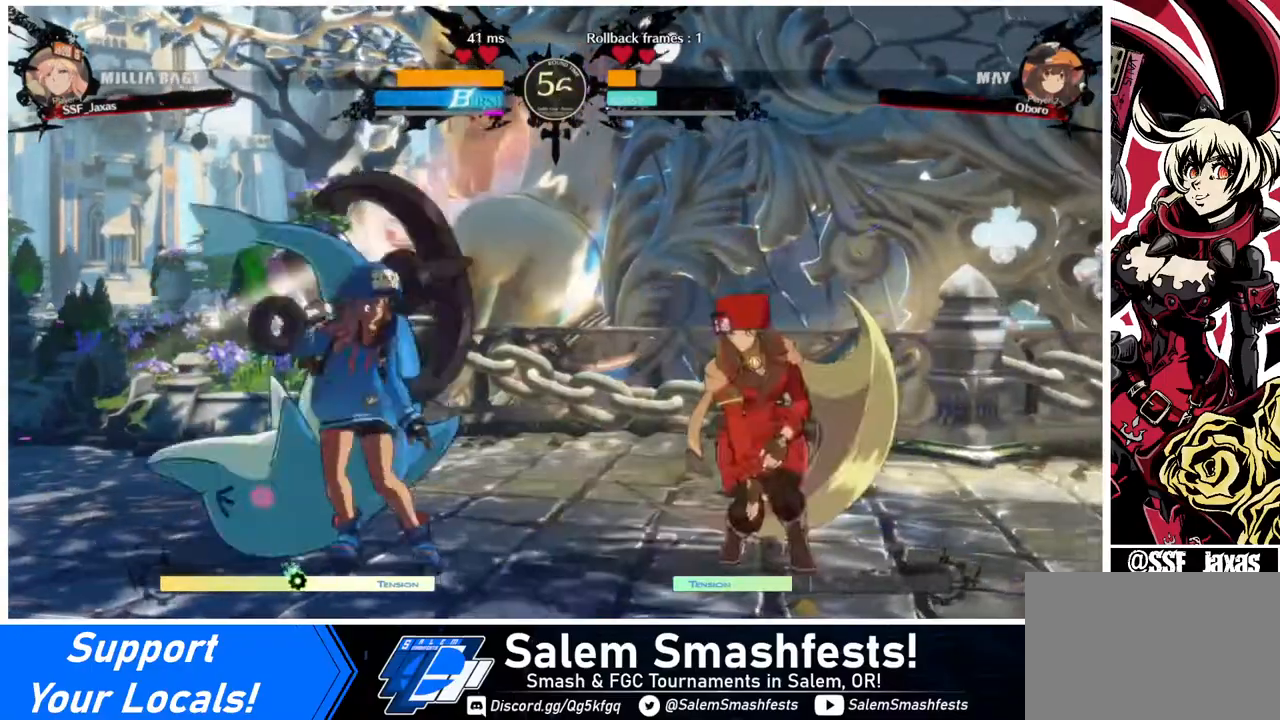
{"buttons": ["R1"], "events": [[80, "DPAD_LEFT", "up"], [80, "L1", "down"], [120, "DPAD_UP", "up"], [160, "L1", "up"], [480, "R1", "down"]]}
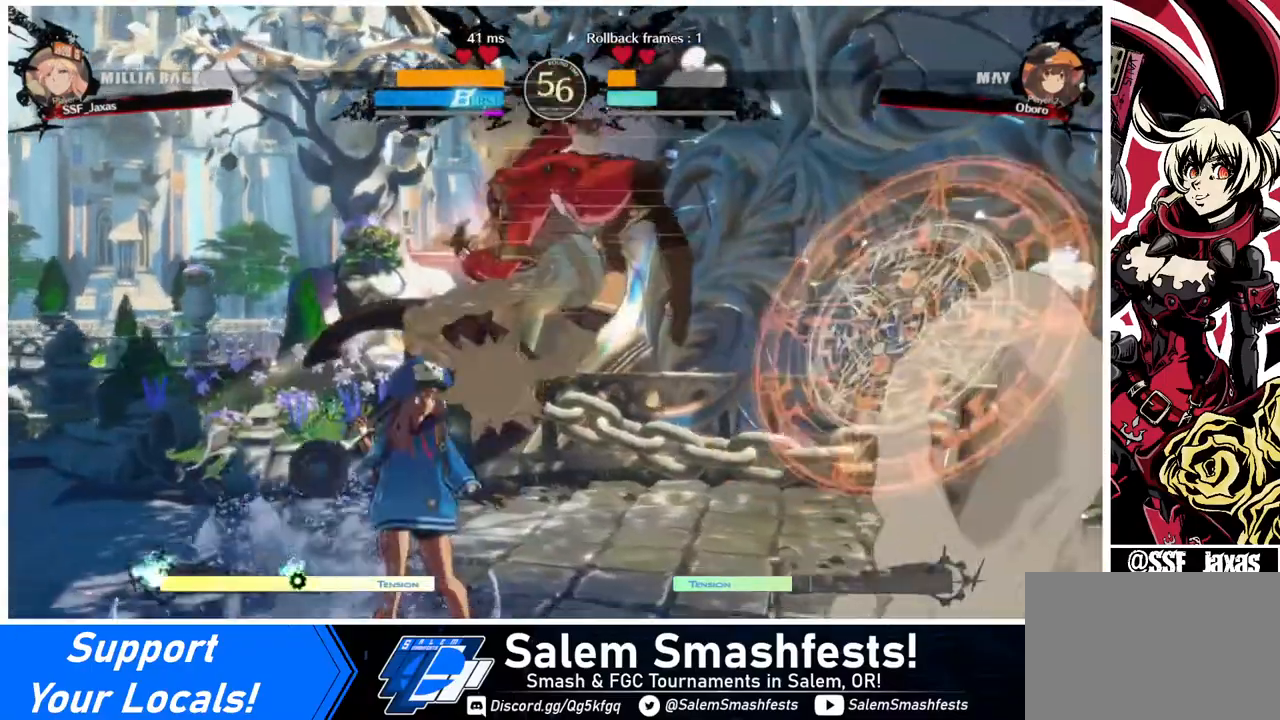
{"buttons": ["R1"], "events": [[80, "R1", "up"], [200, "L1", "down"], [360, "L1", "up"], [480, "R1", "down"]]}
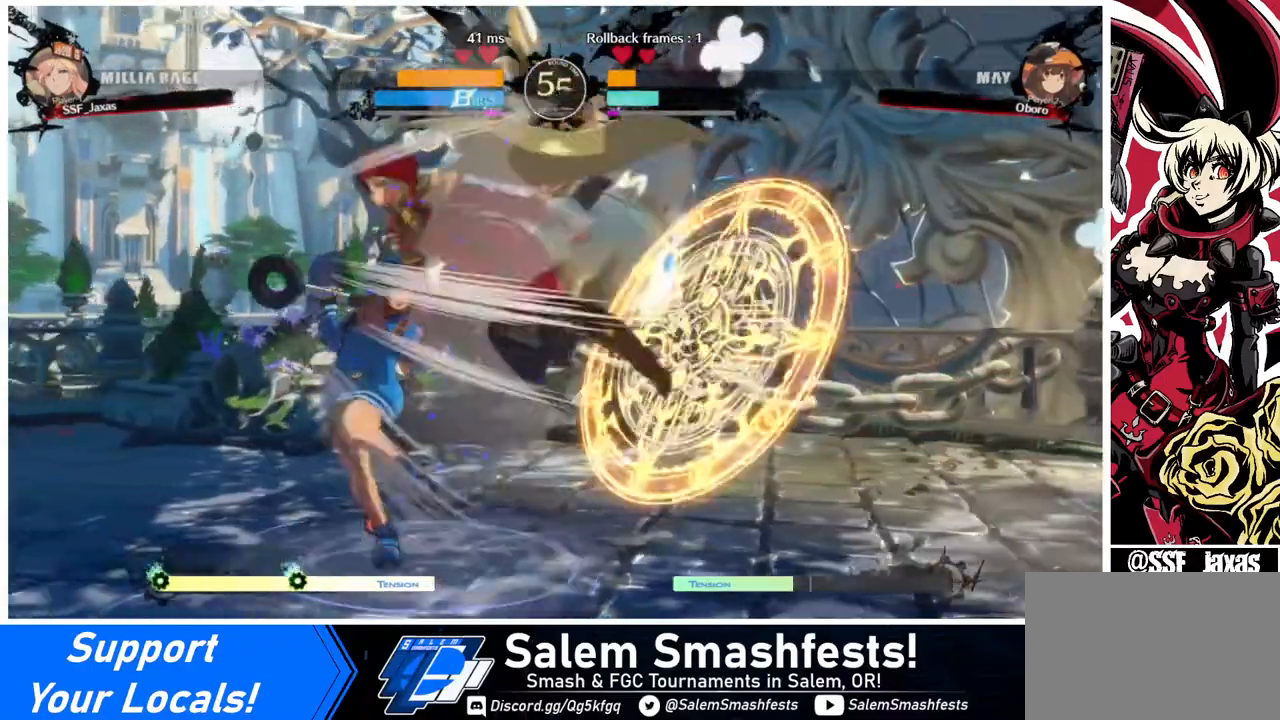
{"buttons": ["DPAD_DOWN"], "events": [[40, "R1", "up"], [280, "DPAD_DOWN", "down"]]}
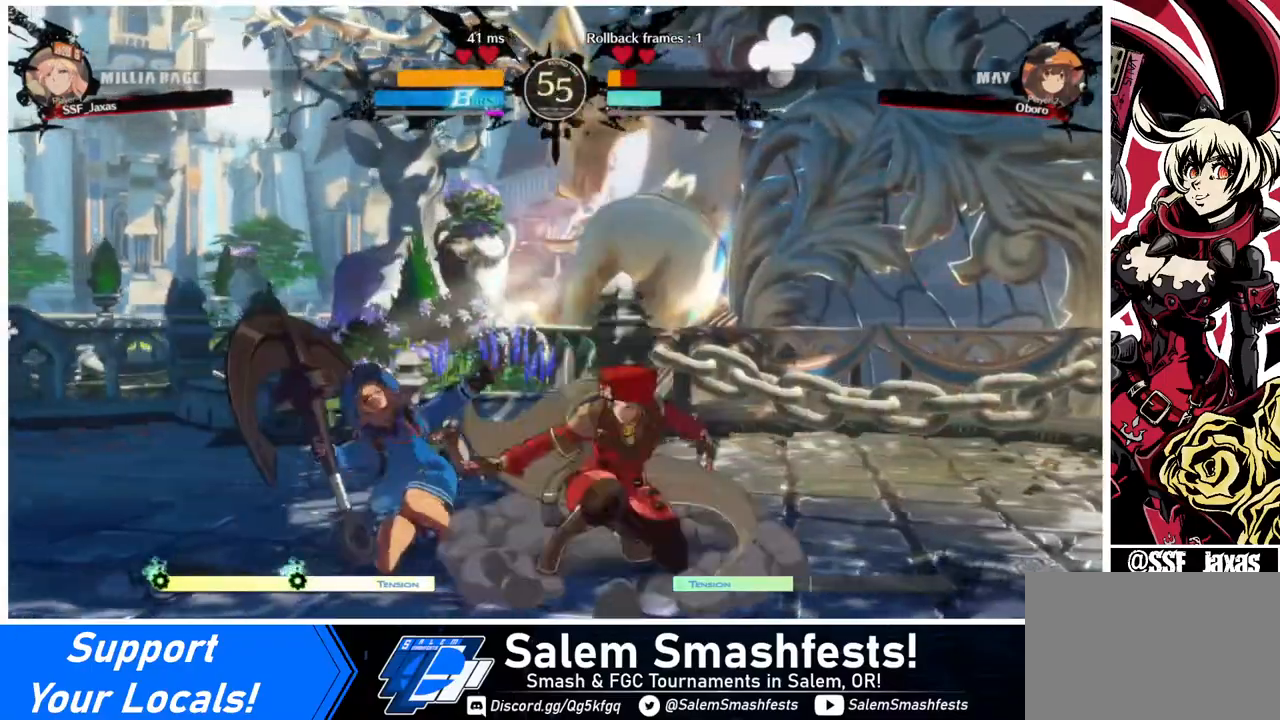
{"buttons": ["DPAD_LEFT"], "events": [[40, "SQUARE", "down"], [120, "SQUARE", "up"], [160, "R2", "down"], [280, "DPAD_DOWN", "up"], [320, "R2", "up"], [440, "DPAD_DOWN", "down"], [480, "DPAD_DOWN", "up"], [480, "DPAD_LEFT", "down"]]}
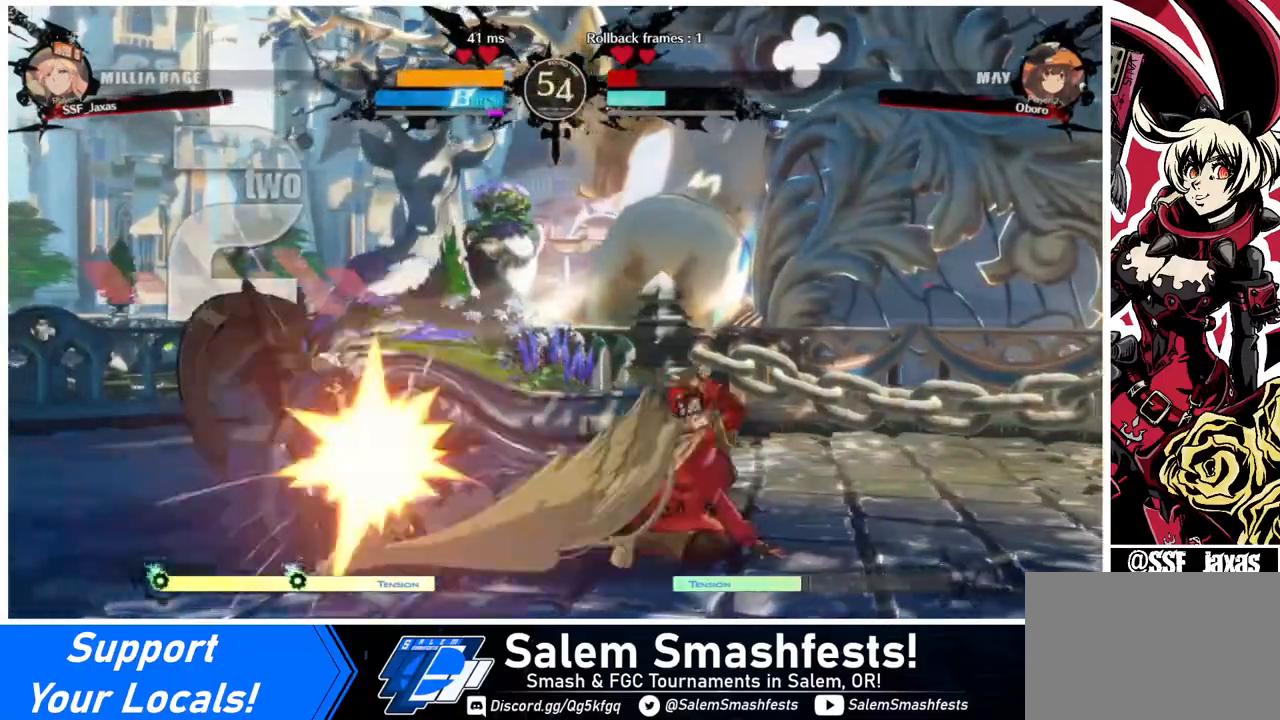
{"buttons": [], "events": [[120, "DPAD_DOWN", "down"], [120, "DPAD_LEFT", "up"], [160, "DPAD_LEFT", "down"], [200, "DPAD_DOWN", "up"], [200, "DPAD_LEFT", "up"], [200, "TRIANGLE", "down"], [240, "TRIANGLE", "up"]]}
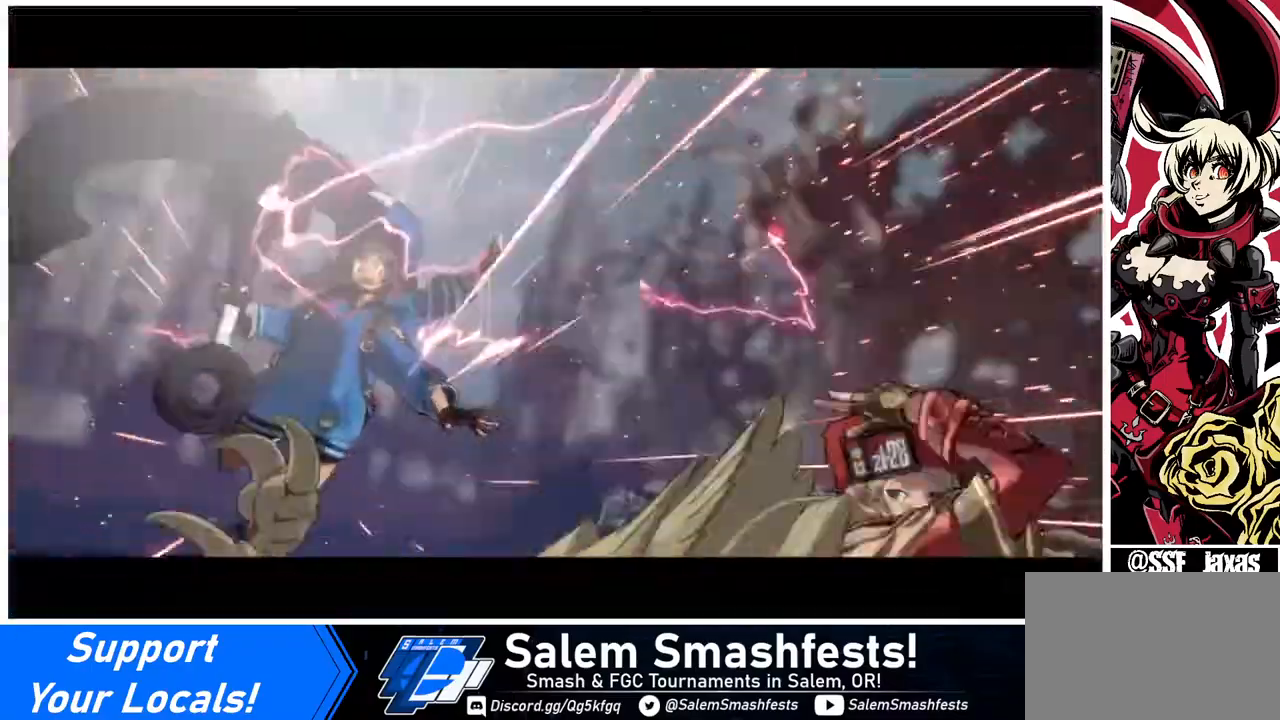
{"buttons": [], "events": []}
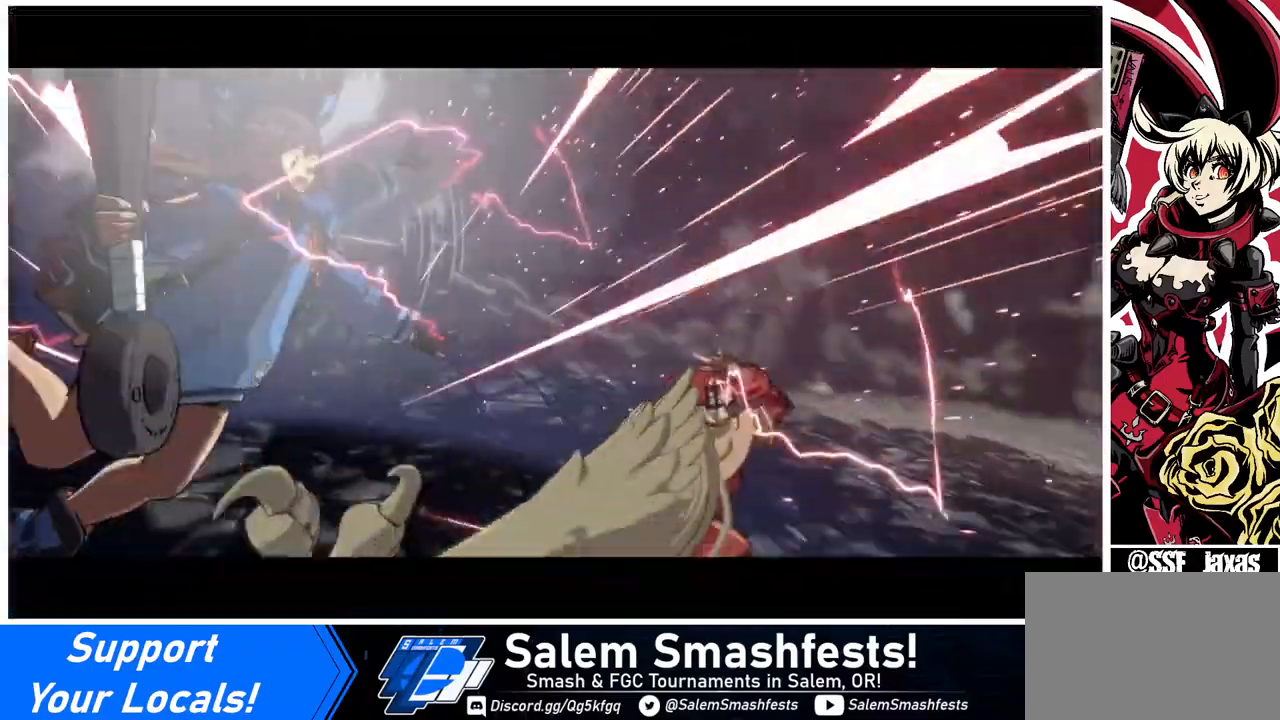
{"buttons": [], "events": []}
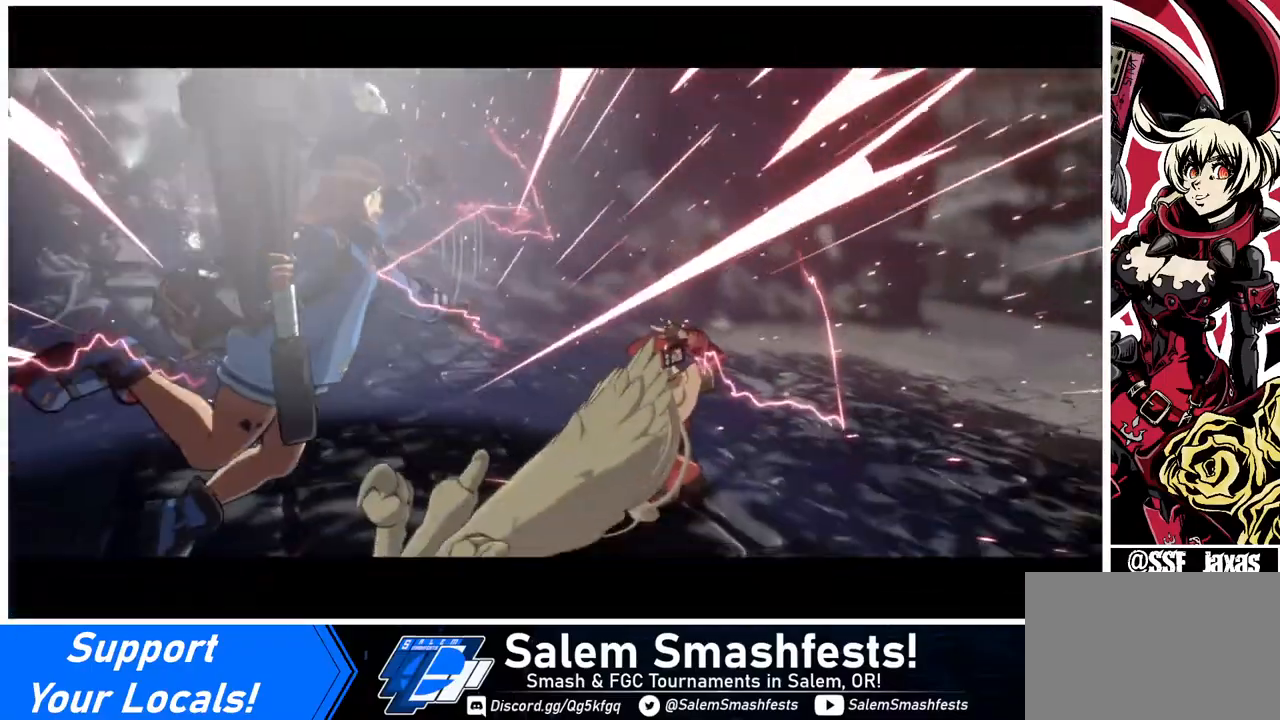
{"buttons": [], "events": []}
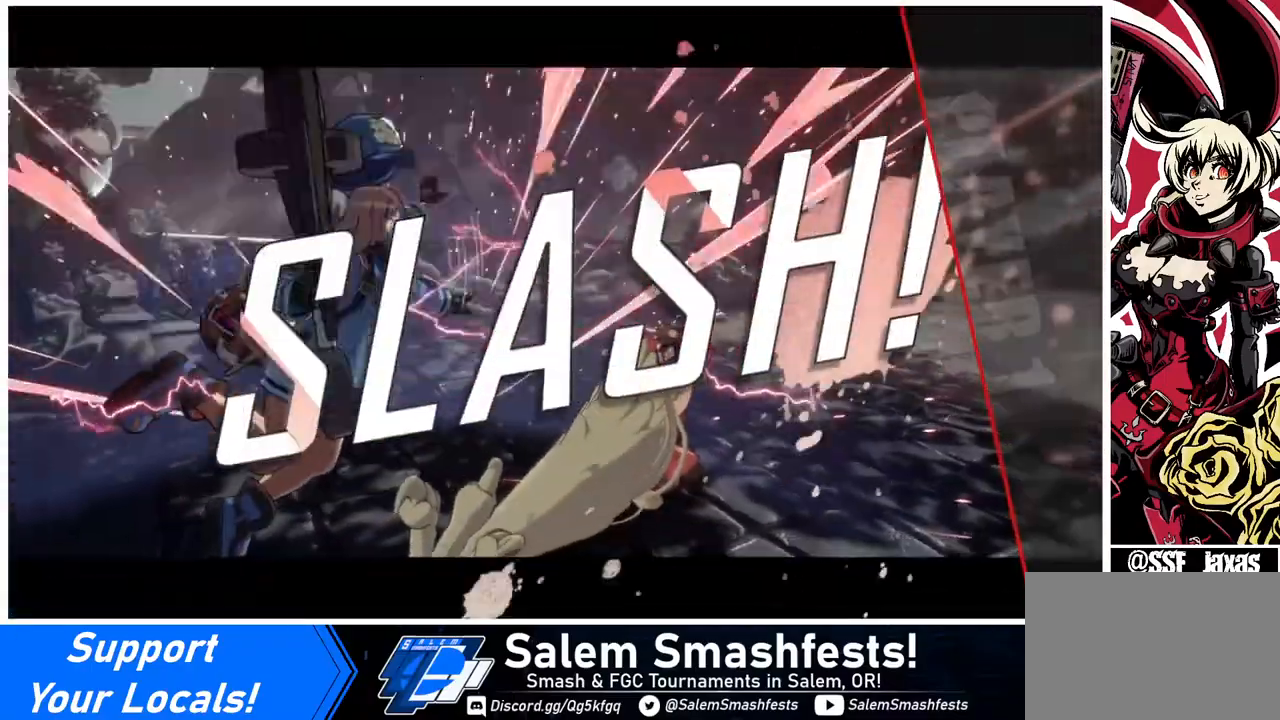
{"buttons": [], "events": []}
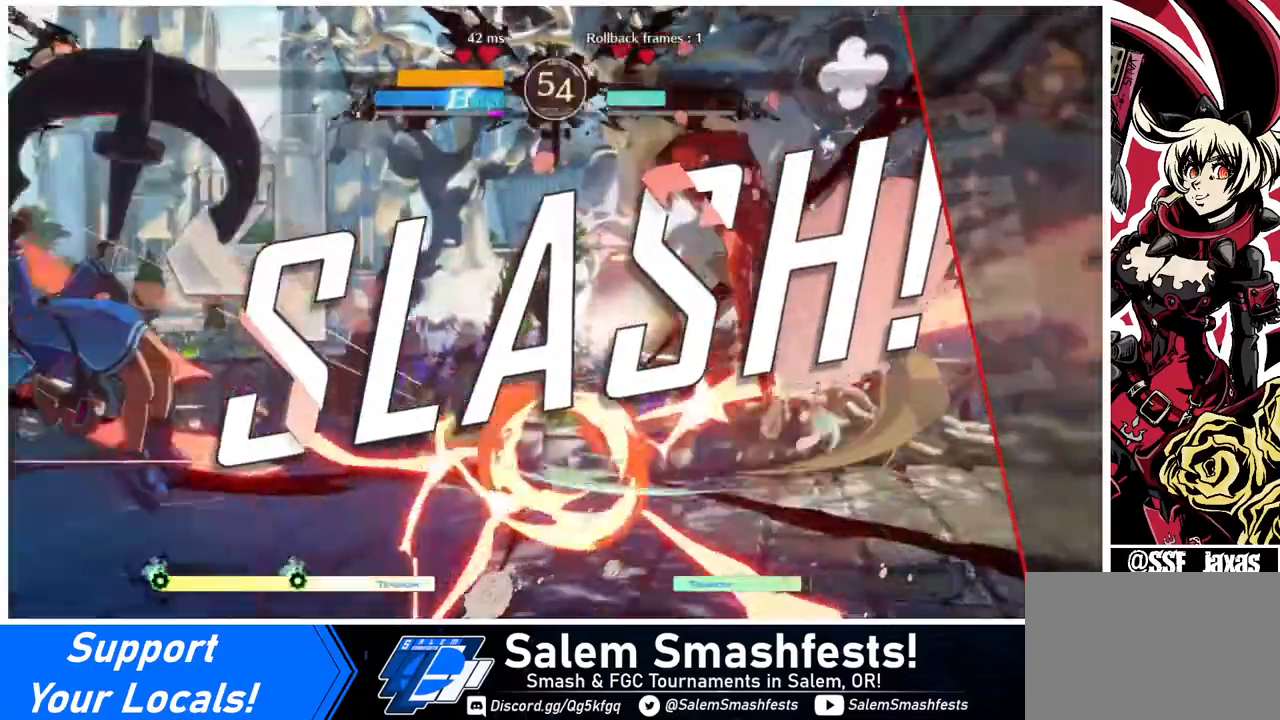
{"buttons": [], "events": [[400, "CROSS", "down"], [480, "CROSS", "up"]]}
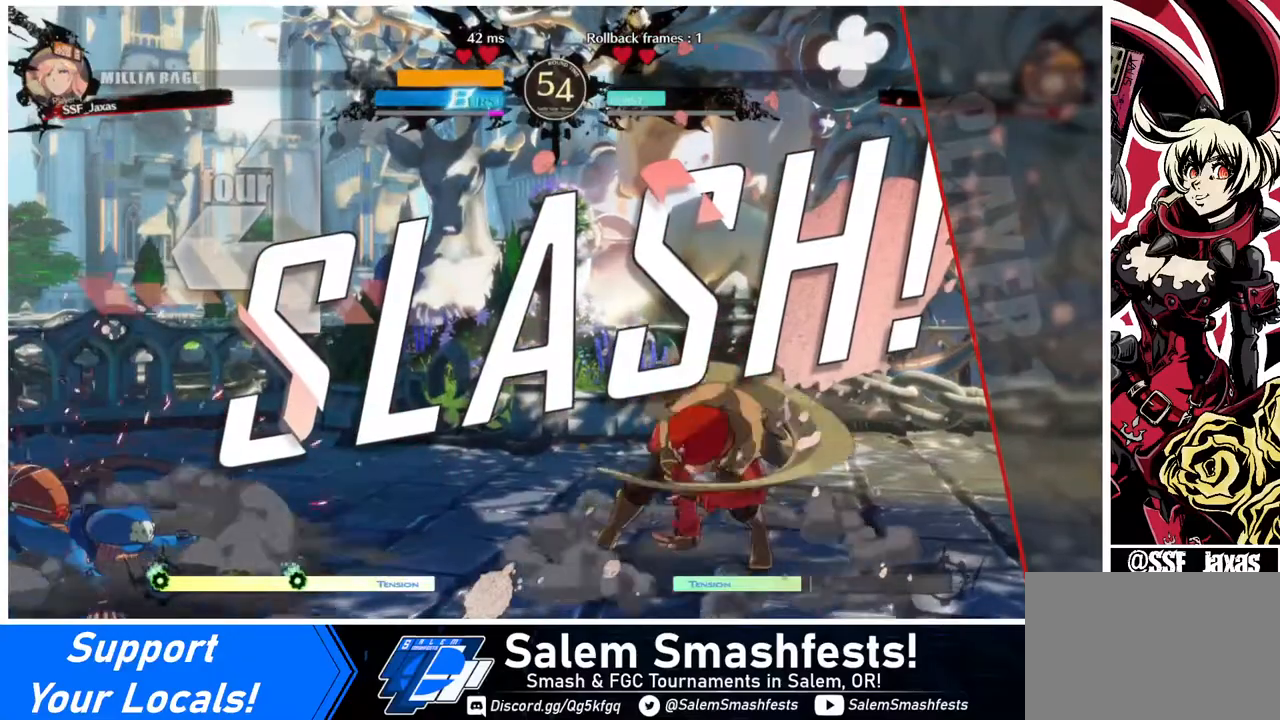
{"buttons": ["CROSS"], "events": [[440, "CROSS", "down"]]}
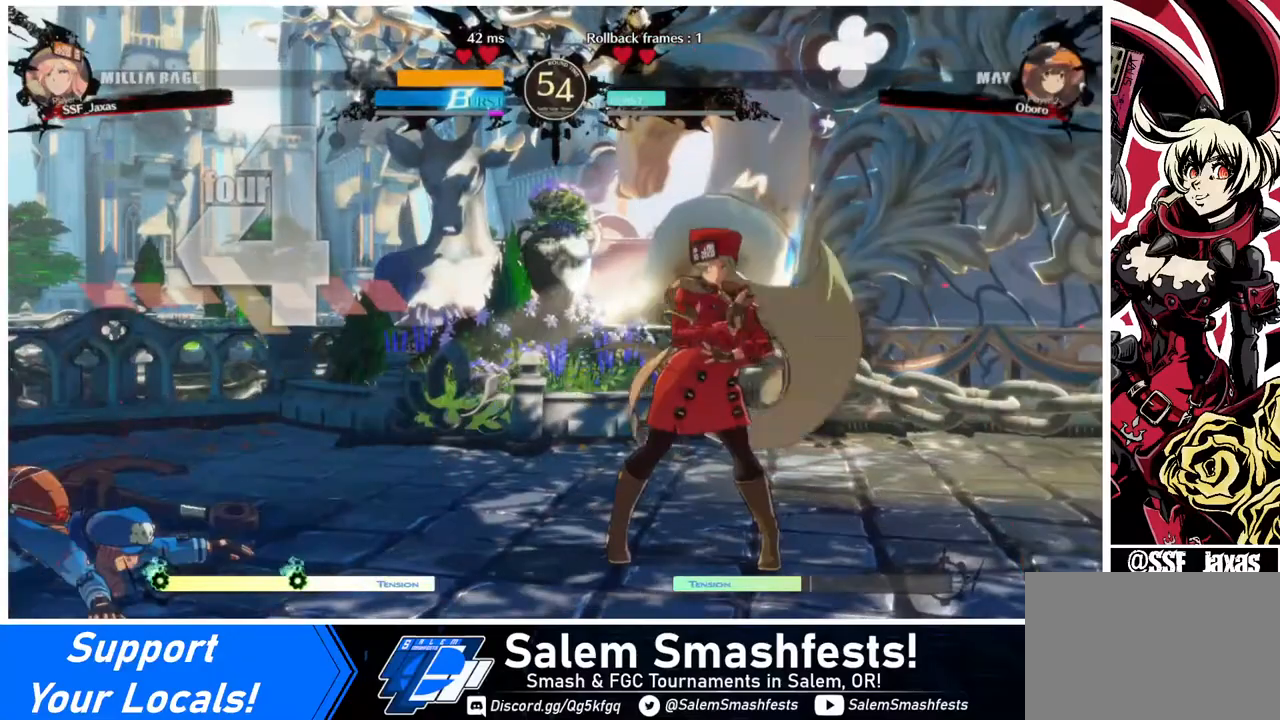
{"buttons": [], "events": [[40, "CROSS", "up"], [400, "CROSS", "down"], [480, "CROSS", "up"]]}
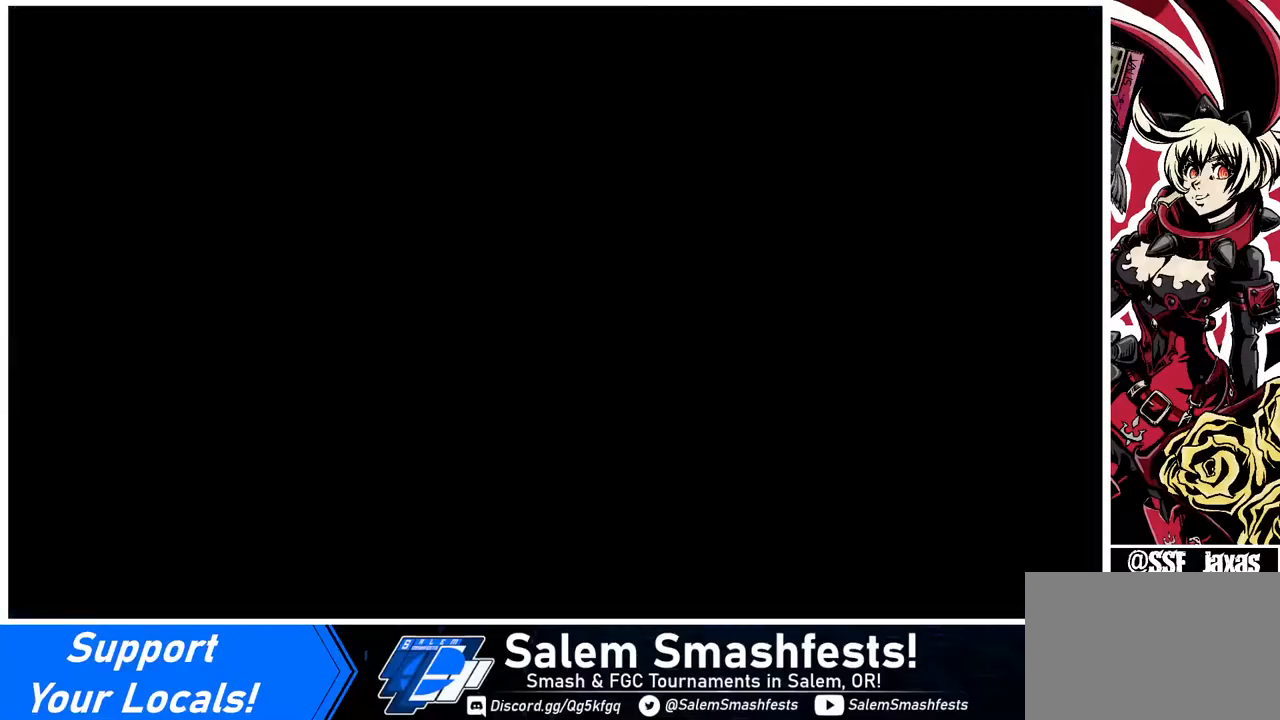
{"buttons": [], "events": []}
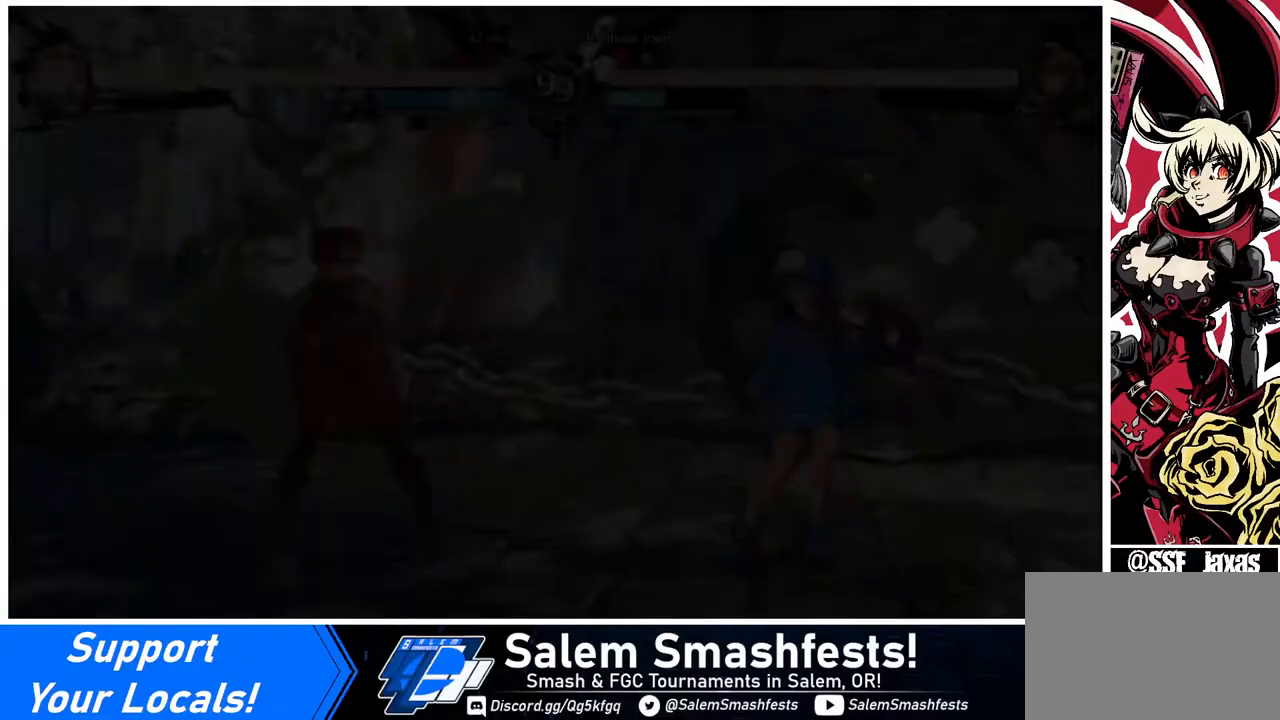
{"buttons": ["DPAD_UP", "DPAD_RIGHT"], "events": [[280, "DPAD_LEFT", "down"], [360, "DPAD_DOWN", "down"], [360, "DPAD_LEFT", "up"], [400, "DPAD_DOWN", "up"], [400, "DPAD_UP", "down"], [480, "DPAD_RIGHT", "down"]]}
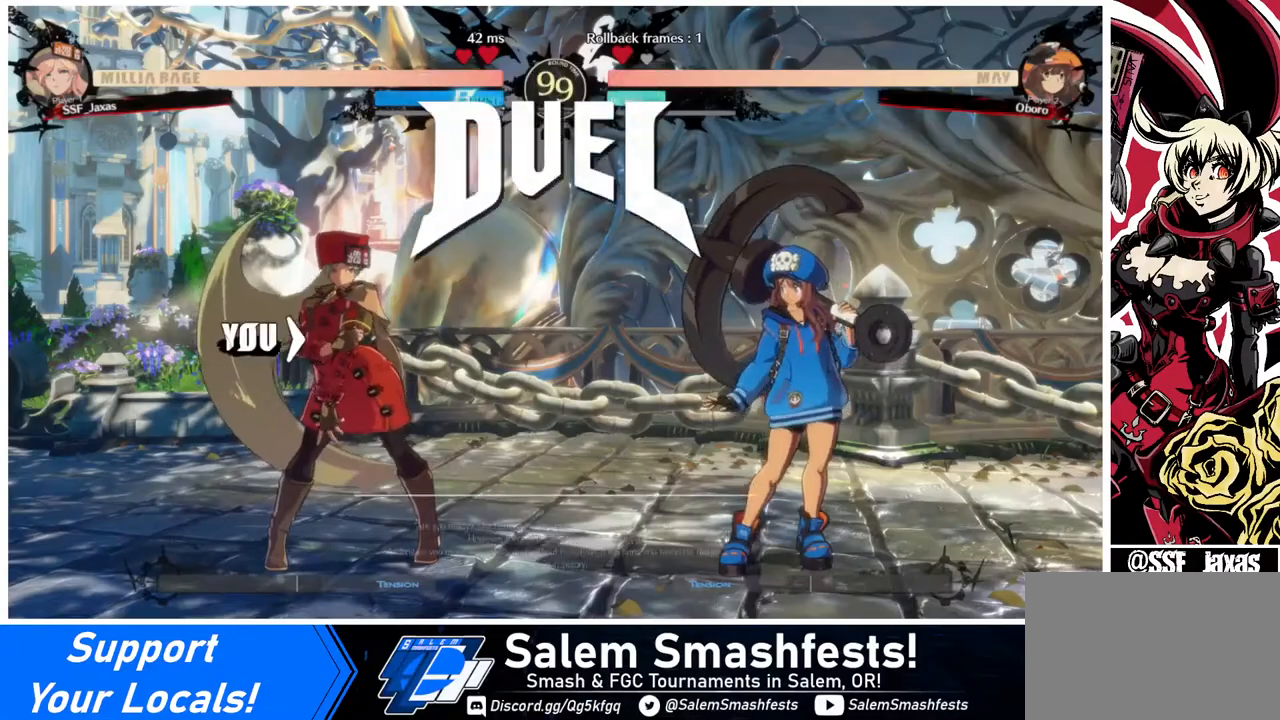
{"buttons": ["DPAD_UP", "DPAD_LEFT"]}
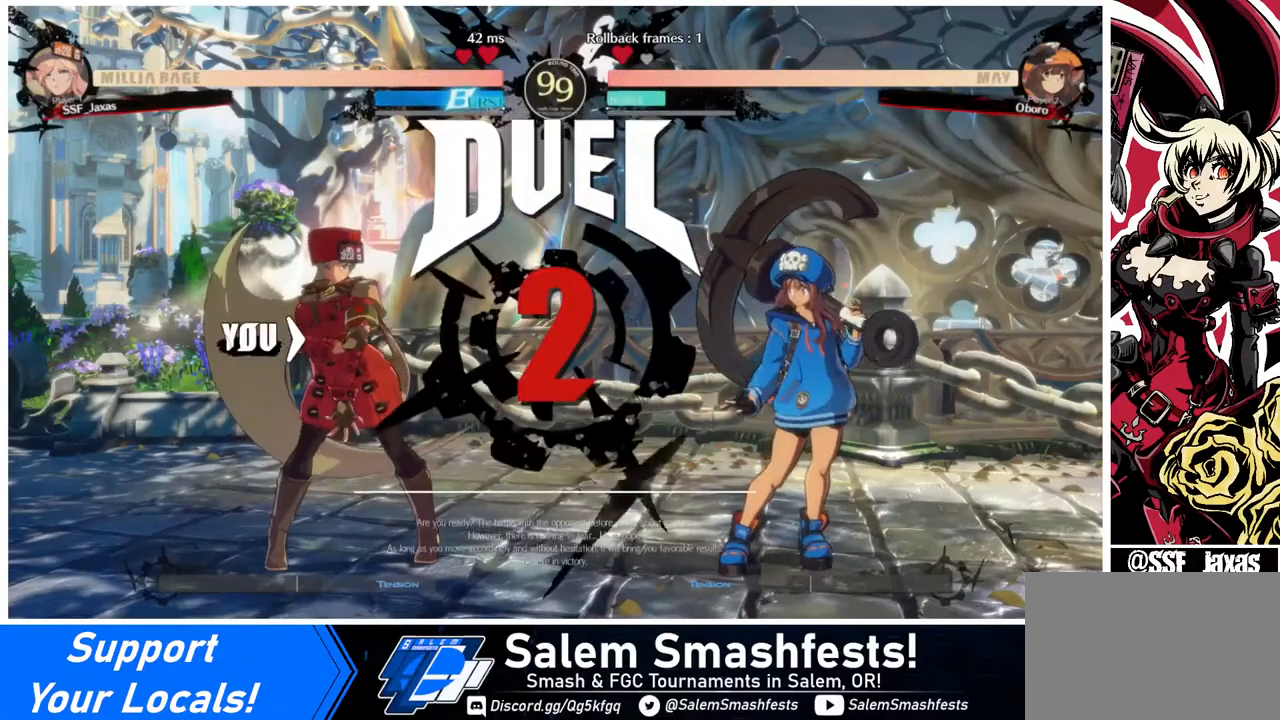
{"buttons": ["DPAD_LEFT"]}
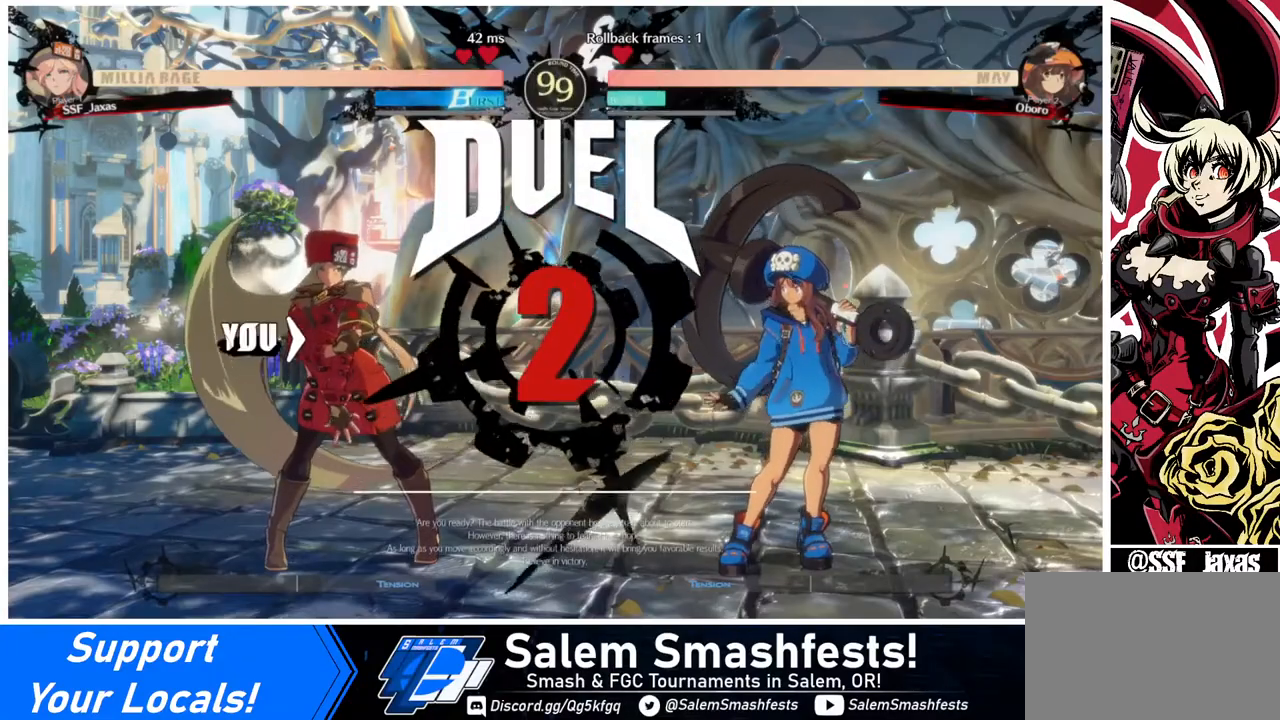
{"buttons": [], "events": [[80, "DPAD_LEFT", "up"]]}